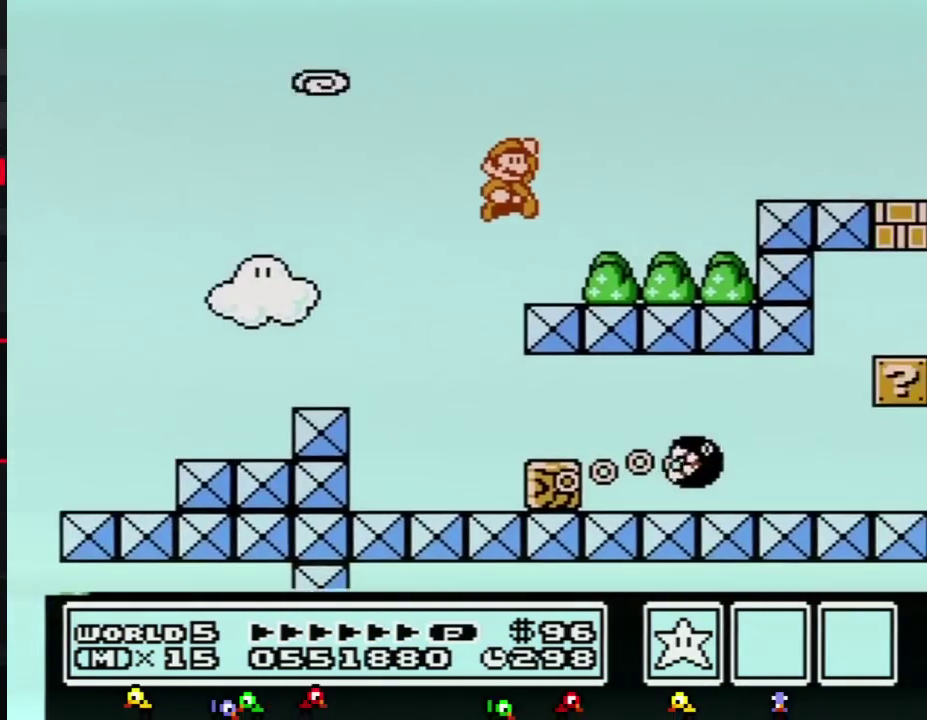
Gameplay with a controller (Nintendo layout); each line is a JSON object with the inputs held at the frame after it. "events" lists button and stick changes between this image and that frame as [ms after this image, input, new state], when the widget could be followed in between. Not read: L3 R3.
{"buttons": ["B", "DPAD_RIGHT"], "events": [[434, "A", "up"]]}
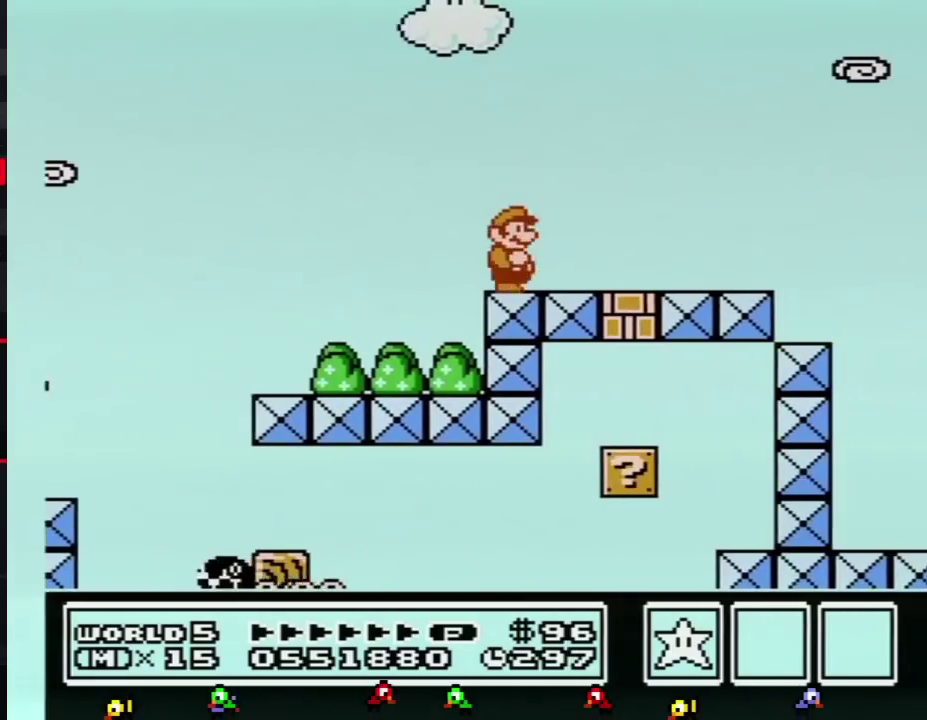
{"buttons": ["B", "DPAD_RIGHT"], "events": []}
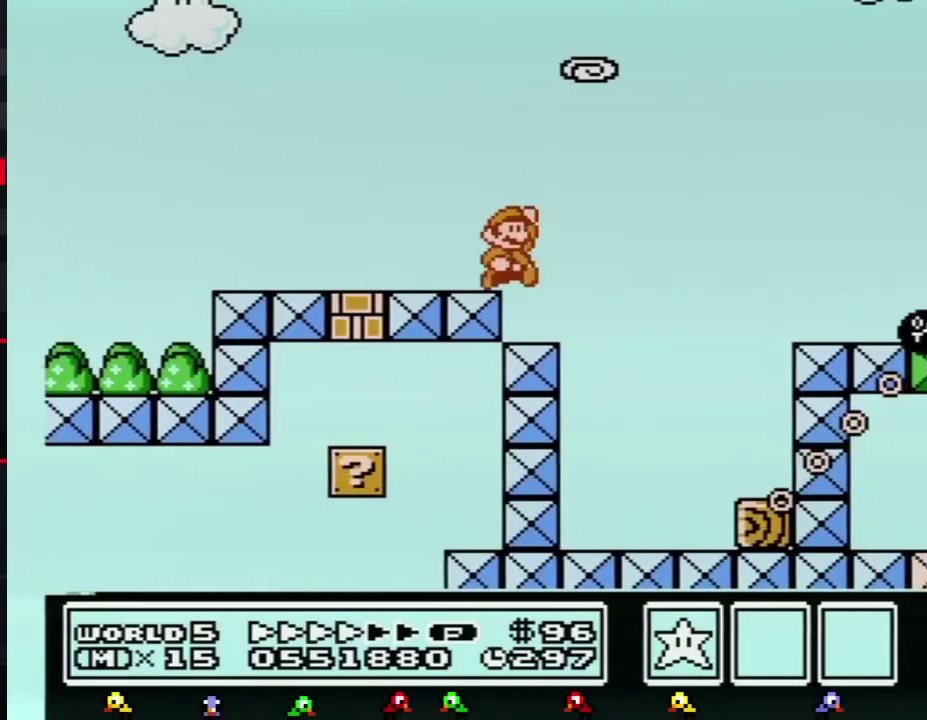
{"buttons": ["A", "B", "DPAD_RIGHT"], "events": [[83, "A", "down"]]}
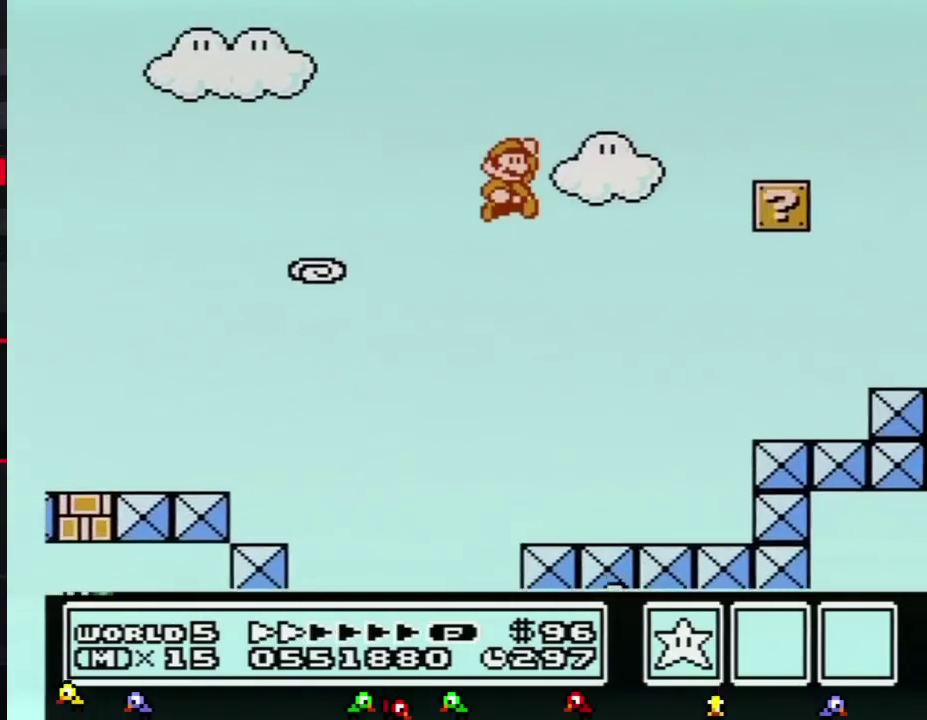
{"buttons": ["B", "DPAD_RIGHT"], "events": [[84, "B", "up"], [184, "B", "down"], [334, "A", "up"]]}
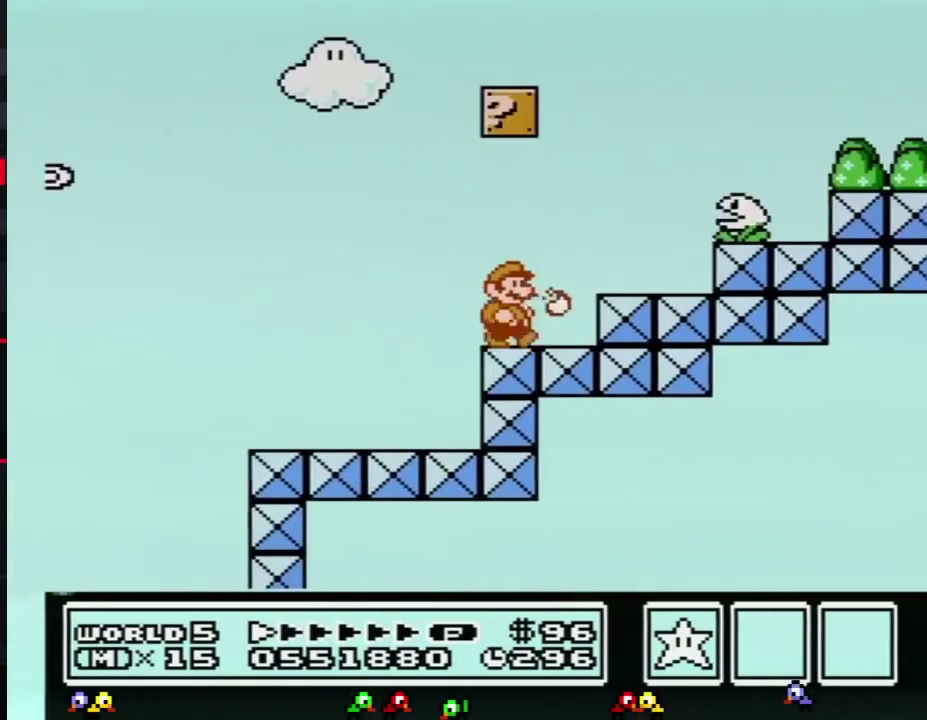
{"buttons": ["DPAD_RIGHT"], "events": [[117, "A", "down"], [400, "A", "up"], [400, "B", "up"]]}
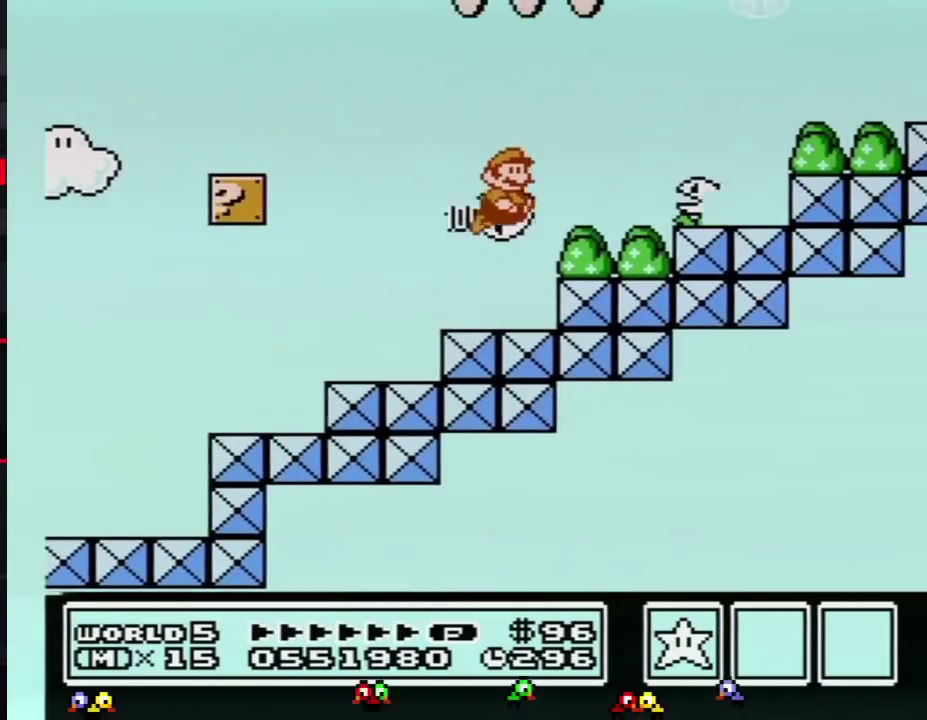
{"buttons": ["B", "DPAD_RIGHT"], "events": [[17, "B", "down"], [234, "A", "down"], [334, "A", "up"]]}
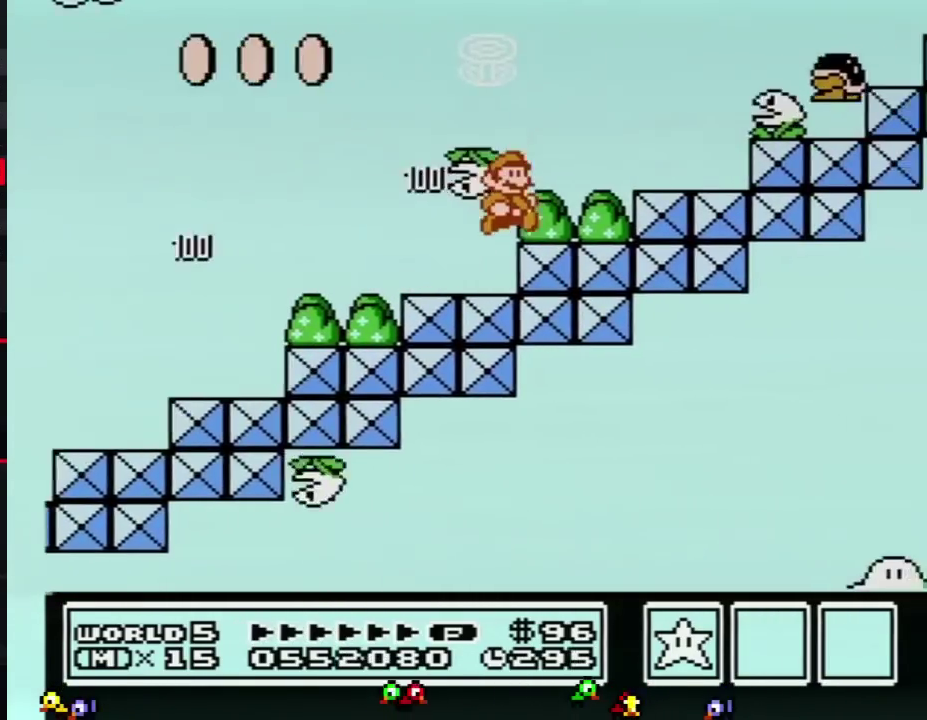
{"buttons": ["A", "B", "DPAD_RIGHT"], "events": [[217, "A", "down"]]}
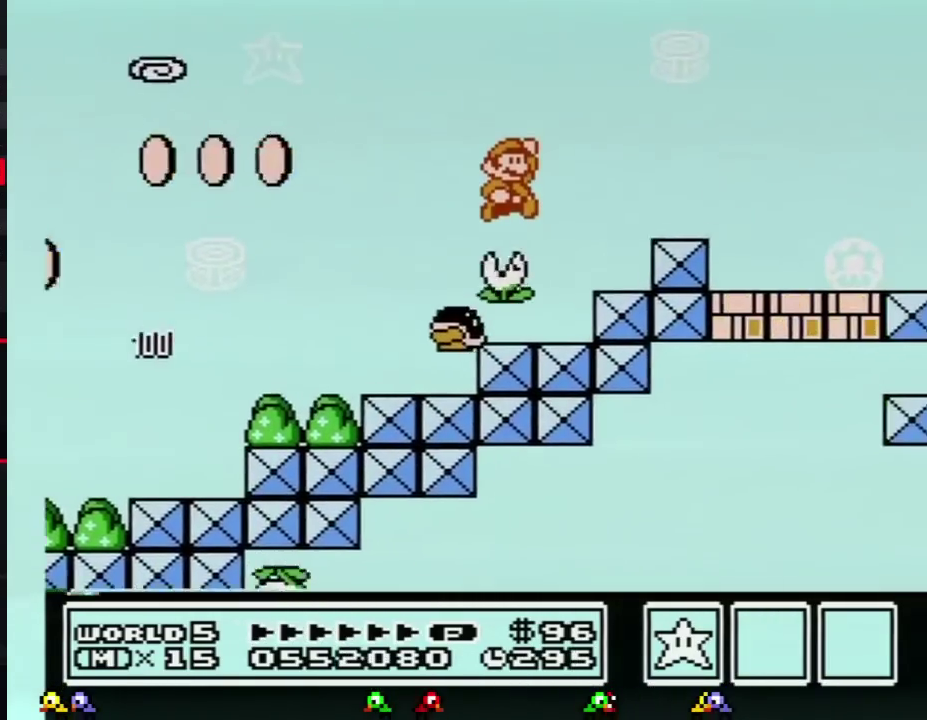
{"buttons": ["B", "DPAD_RIGHT"], "events": [[483, "A", "up"]]}
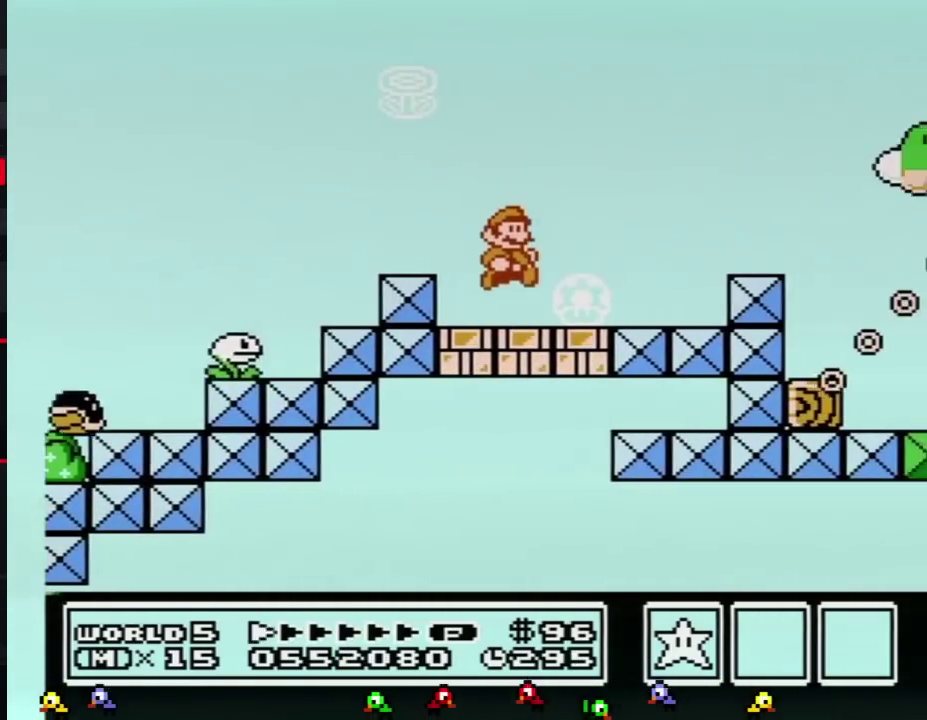
{"buttons": ["A", "B", "DPAD_RIGHT"], "events": [[350, "A", "down"]]}
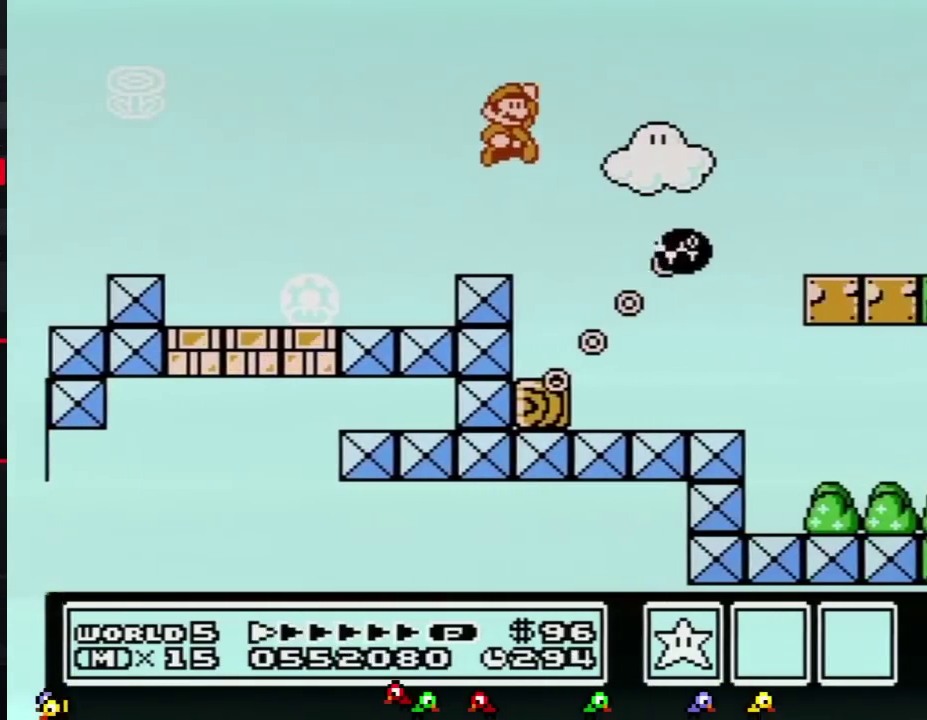
{"buttons": ["B", "DPAD_RIGHT"], "events": [[216, "A", "up"]]}
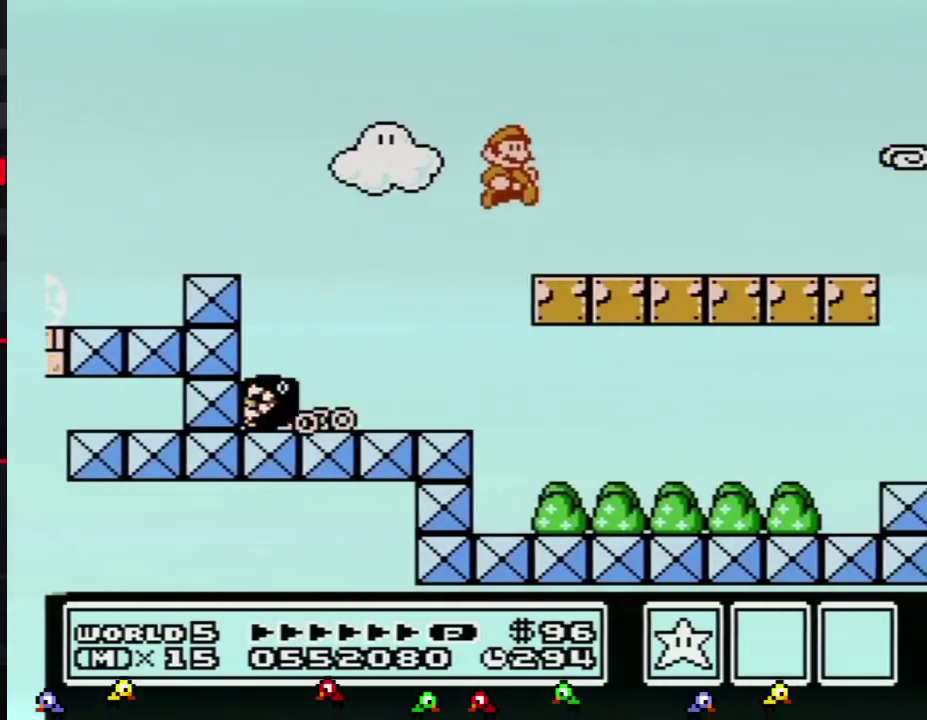
{"buttons": ["B", "DPAD_RIGHT"], "events": []}
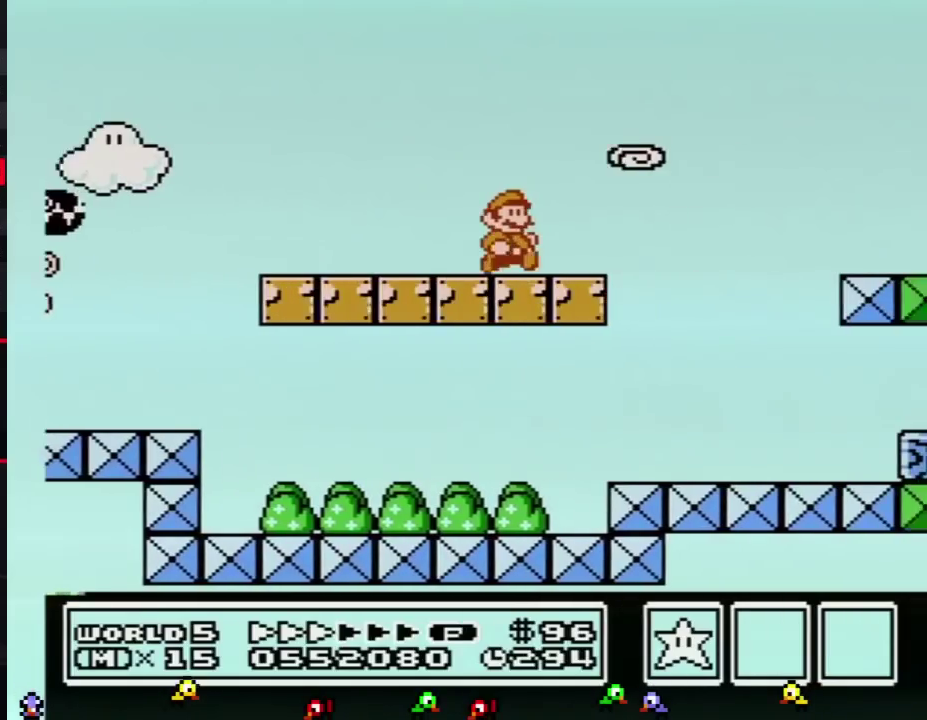
{"buttons": ["B", "DPAD_RIGHT"], "events": [[250, "A", "down"], [467, "A", "up"]]}
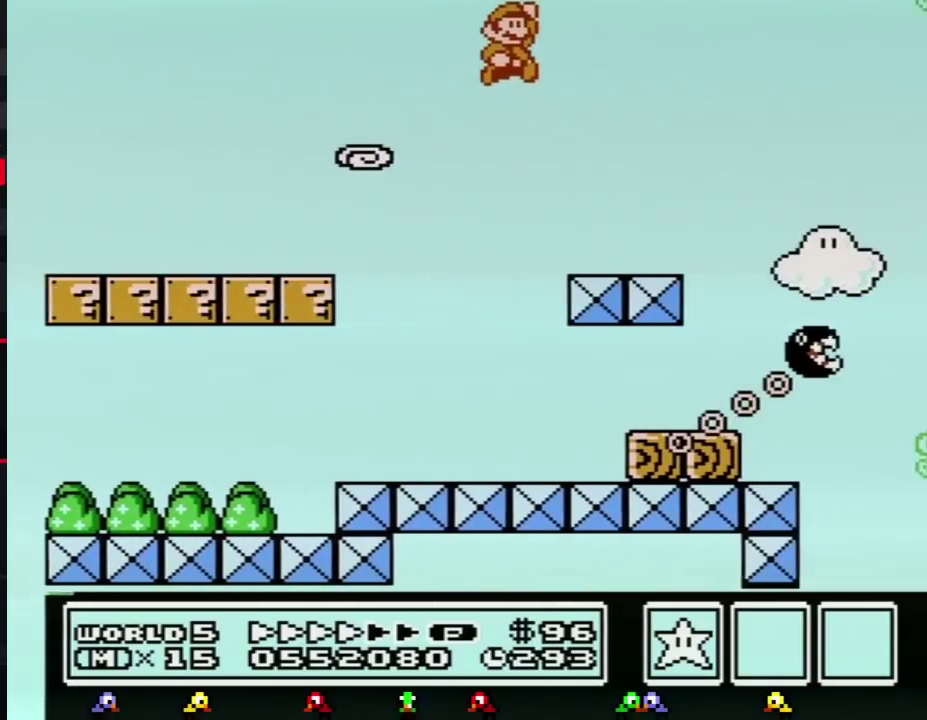
{"buttons": ["B", "DPAD_RIGHT"], "events": []}
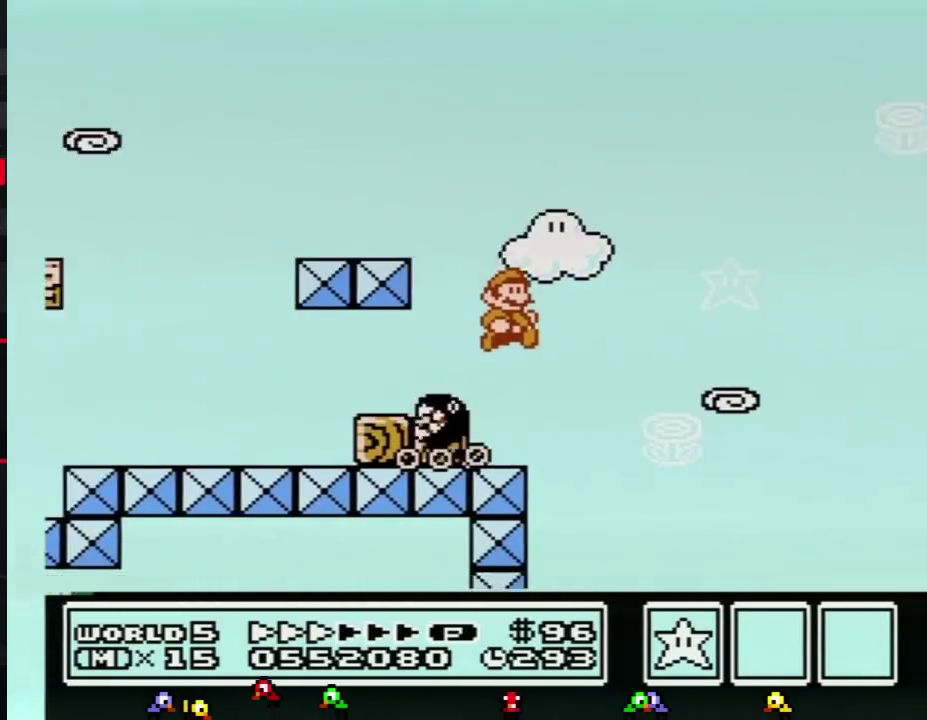
{"buttons": ["DPAD_RIGHT"], "events": [[350, "B", "up"], [400, "B", "down"], [467, "B", "up"]]}
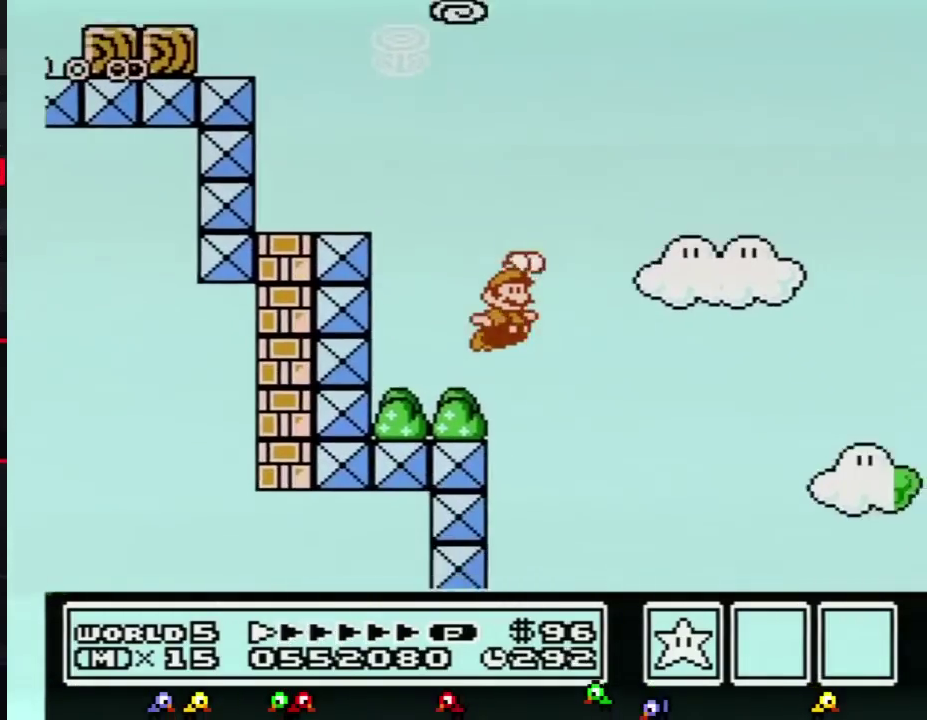
{"buttons": ["B", "DPAD_RIGHT"], "events": [[33, "B", "down"]]}
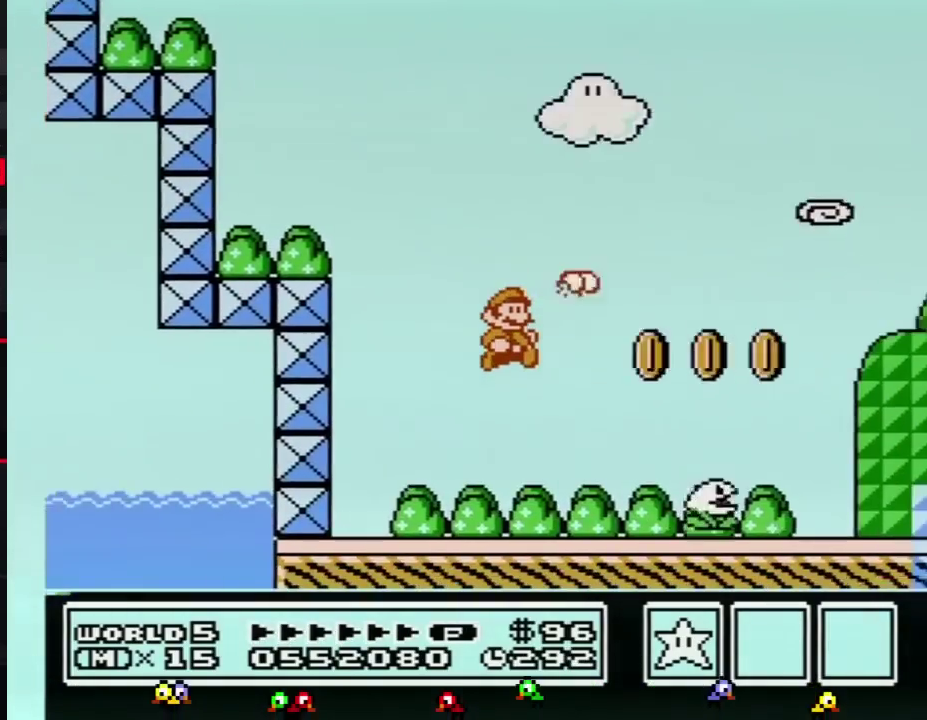
{"buttons": ["B", "DPAD_RIGHT"], "events": []}
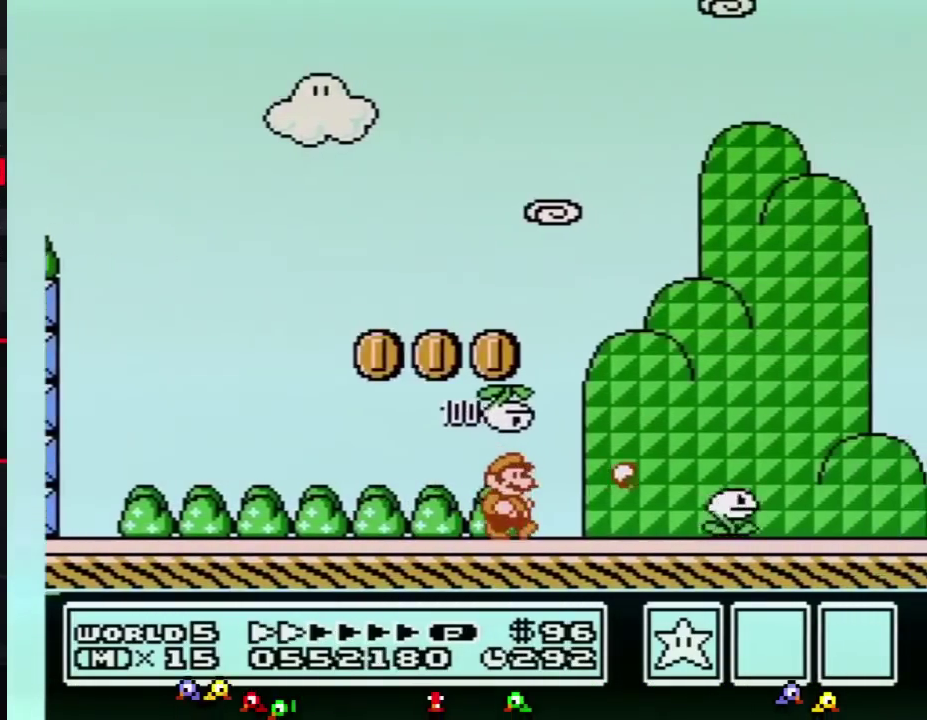
{"buttons": ["B", "DPAD_RIGHT"], "events": []}
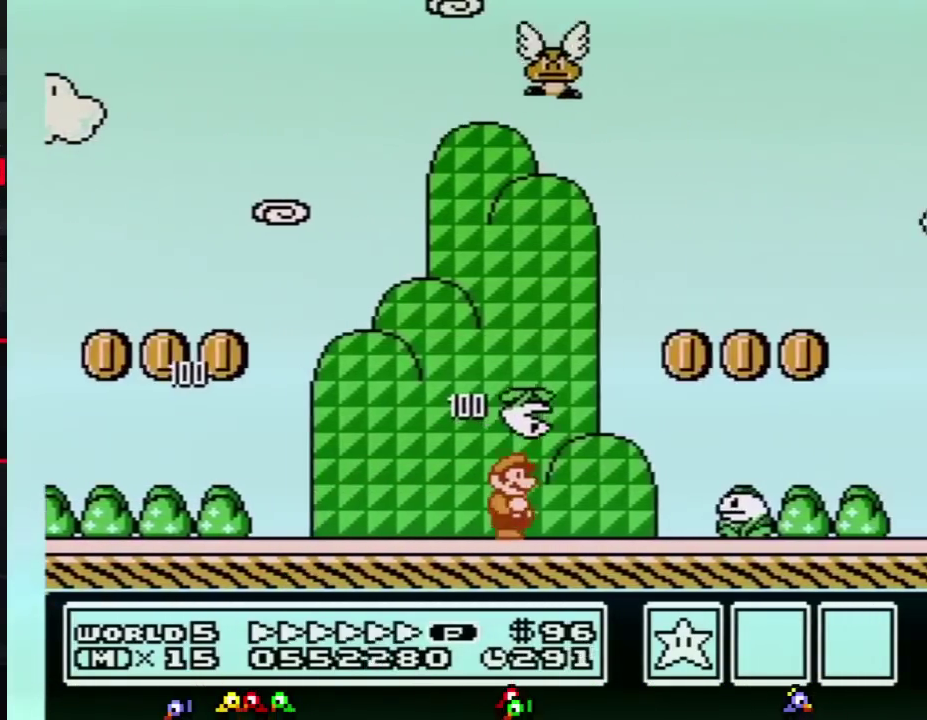
{"buttons": ["A", "B", "DPAD_RIGHT"], "events": [[250, "A", "down"]]}
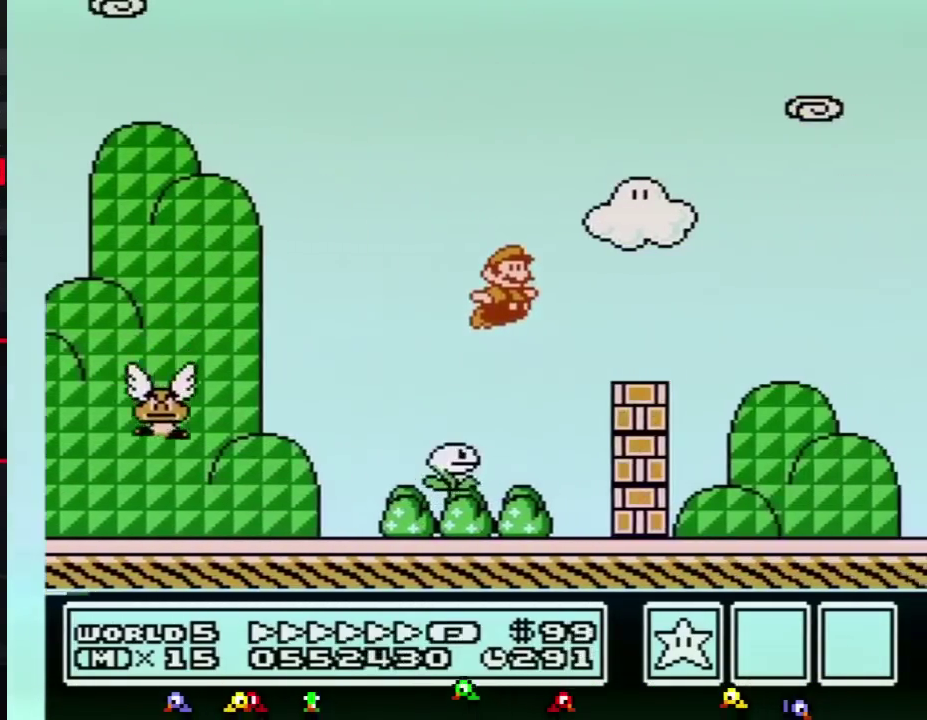
{"buttons": ["B", "DPAD_RIGHT"], "events": [[100, "A", "up"]]}
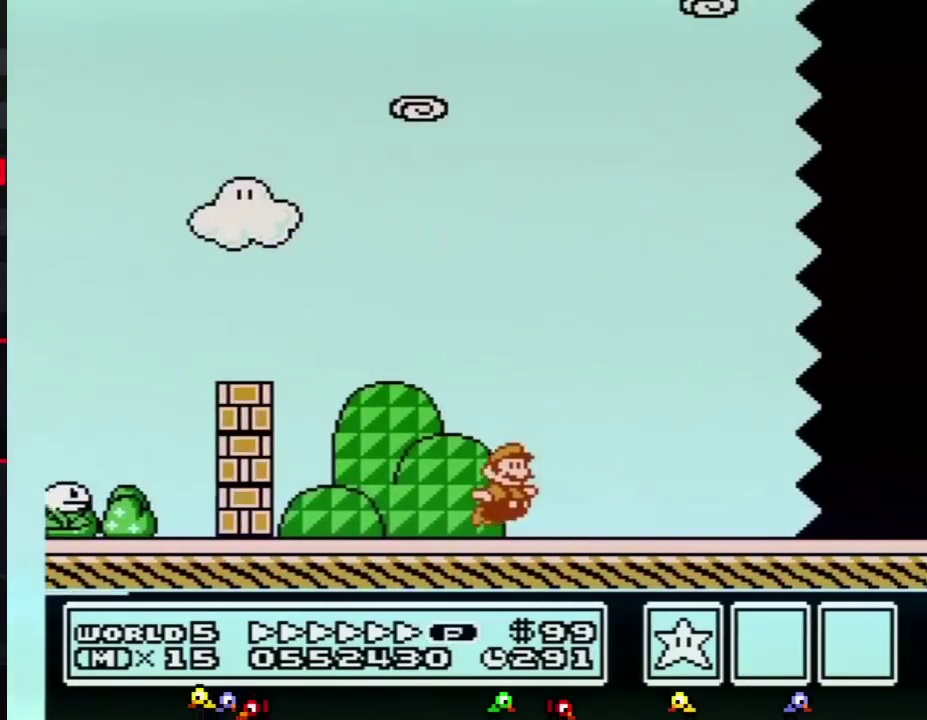
{"buttons": ["B", "DPAD_RIGHT"], "events": []}
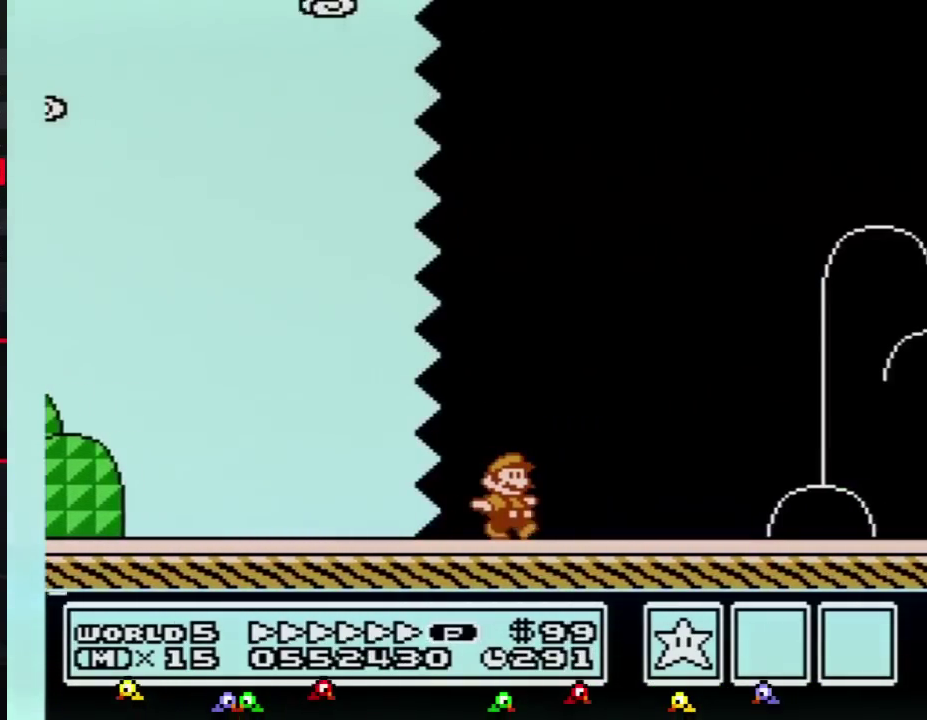
{"buttons": ["B", "DPAD_RIGHT"], "events": []}
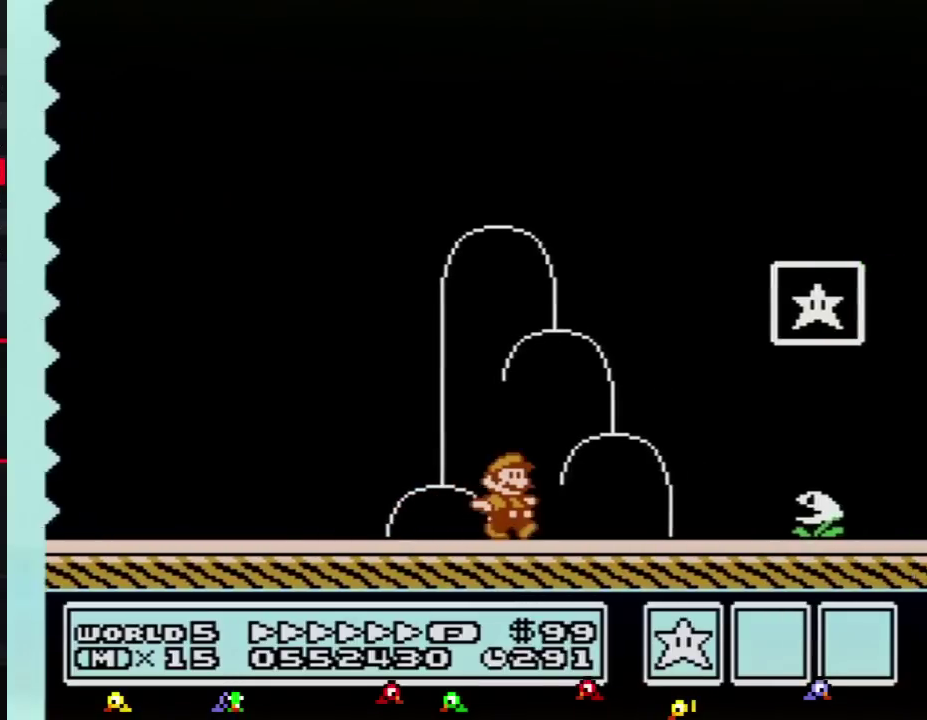
{"buttons": ["A", "B", "DPAD_RIGHT"], "events": [[150, "DPAD_LEFT", "down"], [150, "DPAD_RIGHT", "up"], [367, "DPAD_LEFT", "up"], [367, "DPAD_RIGHT", "down"], [400, "A", "down"]]}
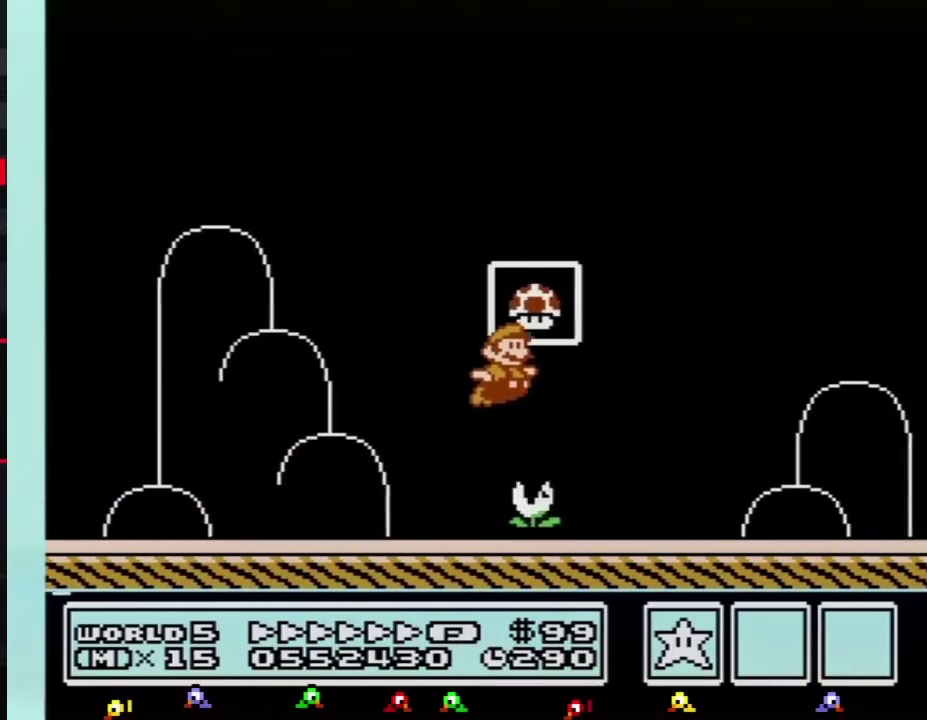
{"buttons": [], "events": [[250, "A", "up"], [250, "B", "up"], [250, "DPAD_RIGHT", "up"]]}